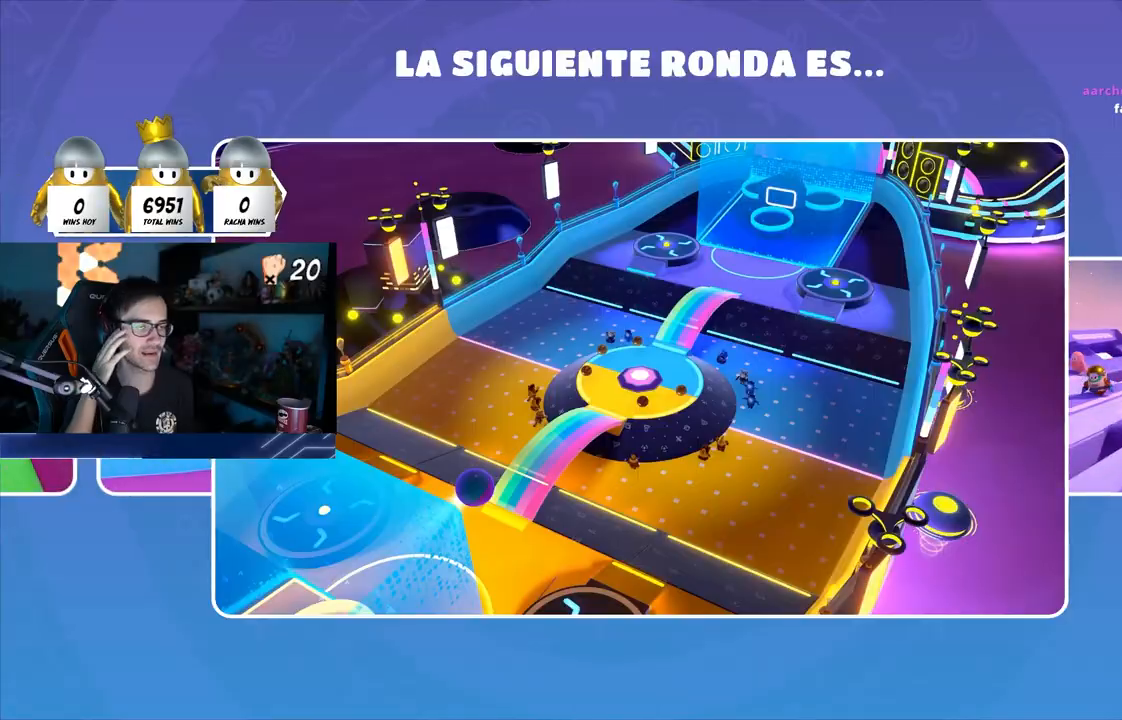
Gameplay with a controller (PlayStation layout); each line is a JSON object with the inputs held at the frame after it. "events" lists button and stick changes between this image and that frame as [ms after this image, input, new state], when the widget could be followed in between.
{"buttons": [], "left_stick": "center", "right_stick": "center", "events": []}
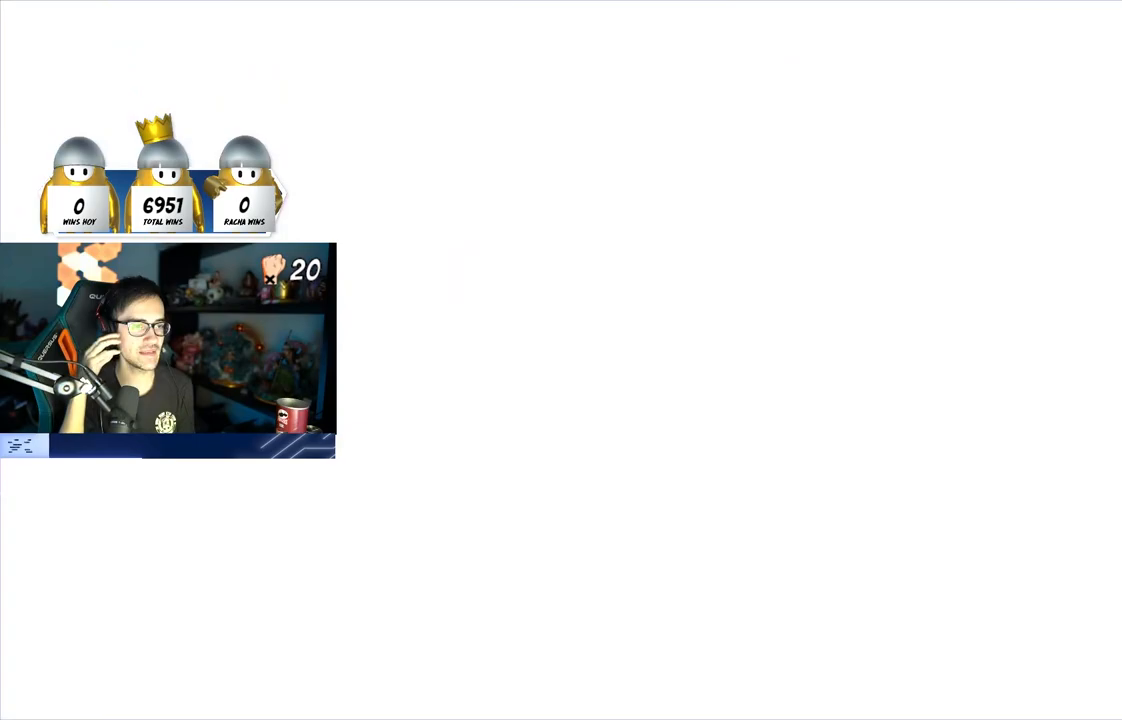
{"buttons": [], "left_stick": "center", "right_stick": "center", "events": []}
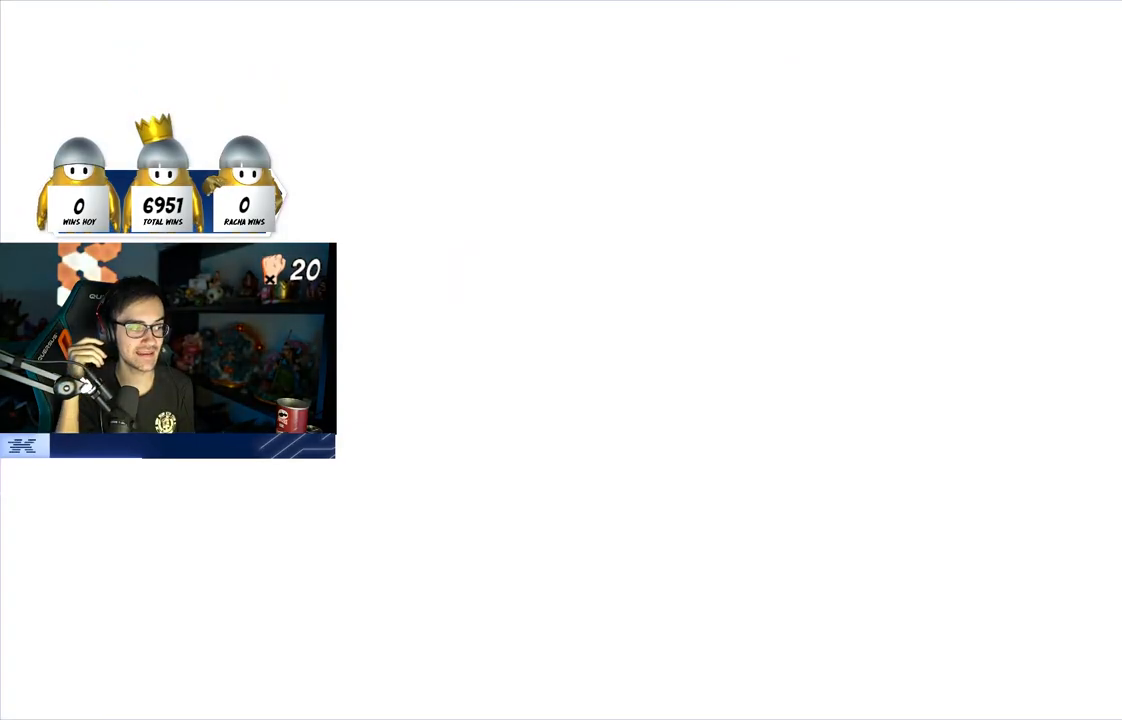
{"buttons": [], "left_stick": "up", "right_stick": "center", "events": [[233, "left_stick", "up"]]}
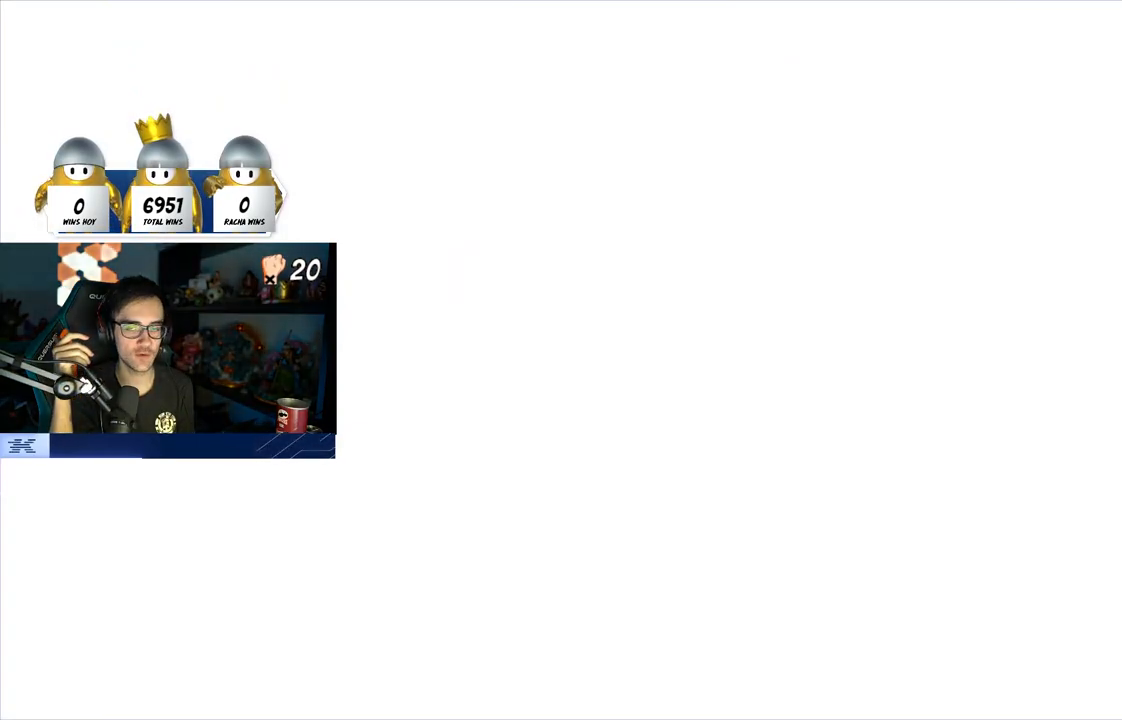
{"buttons": [], "left_stick": "center", "right_stick": "center", "events": [[100, "left_stick", "center"]]}